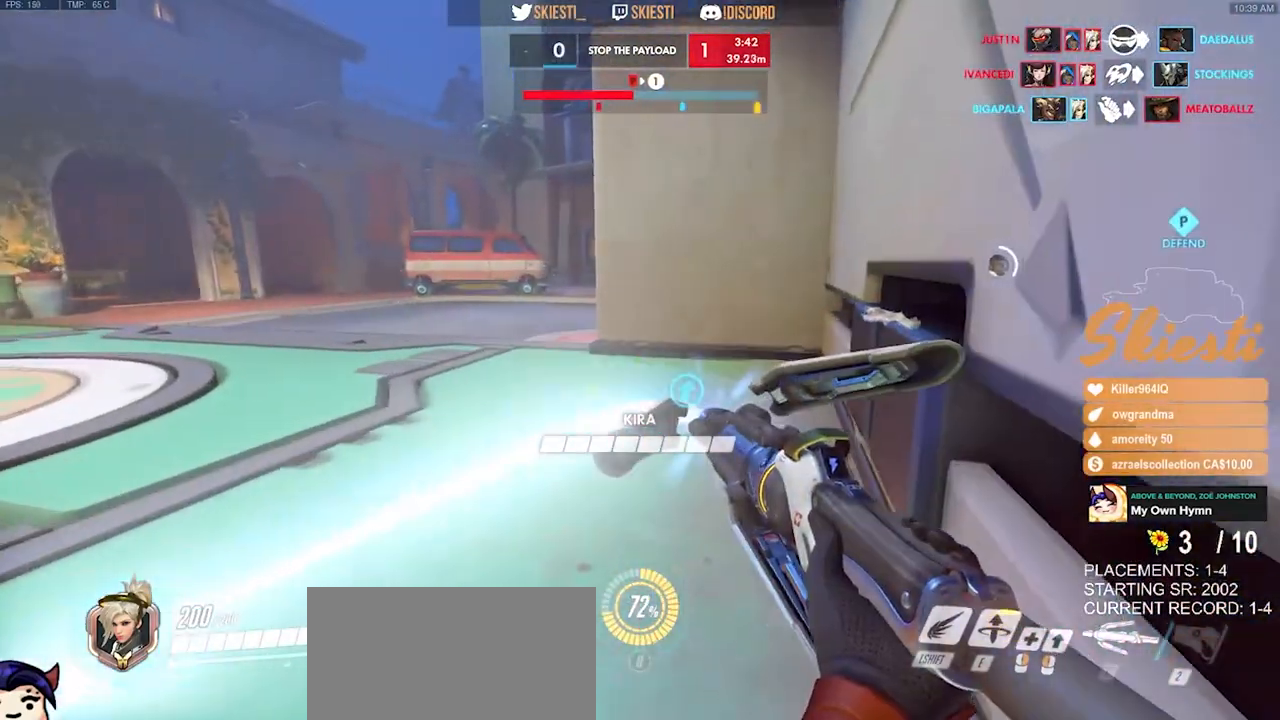
Gameplay with keyboard and mouse; each line is a JSON object with the keys and mouse buttons held at the frame after it. "events" lists presses ("down") and releases ("up") of "a", "ctrl", "d", "e", "q", "s", "shift", "space", "w", "mouse_left", "mouse_wheel", "mouse_right", "mouse_mb4" and "mouse_mb5" between this image and that frame as [ms after this image, input, new state], when the widget could be followed in between. "mouse_left", "mouse_wheel", "mouse_right", "mouse_mb4", "mouse_mb5" = the "left", "wheel", "right", "mb4", "mb5" buttons of the "mouse" list. No other keys are recorded. "wheel" means that the mouse wheel is clicked or scrolled. Mouse movement is not recorded.
{"keys": ["d", "w"], "mouse": ["left"], "events": [[284, "w", "up"], [467, "w", "down"]]}
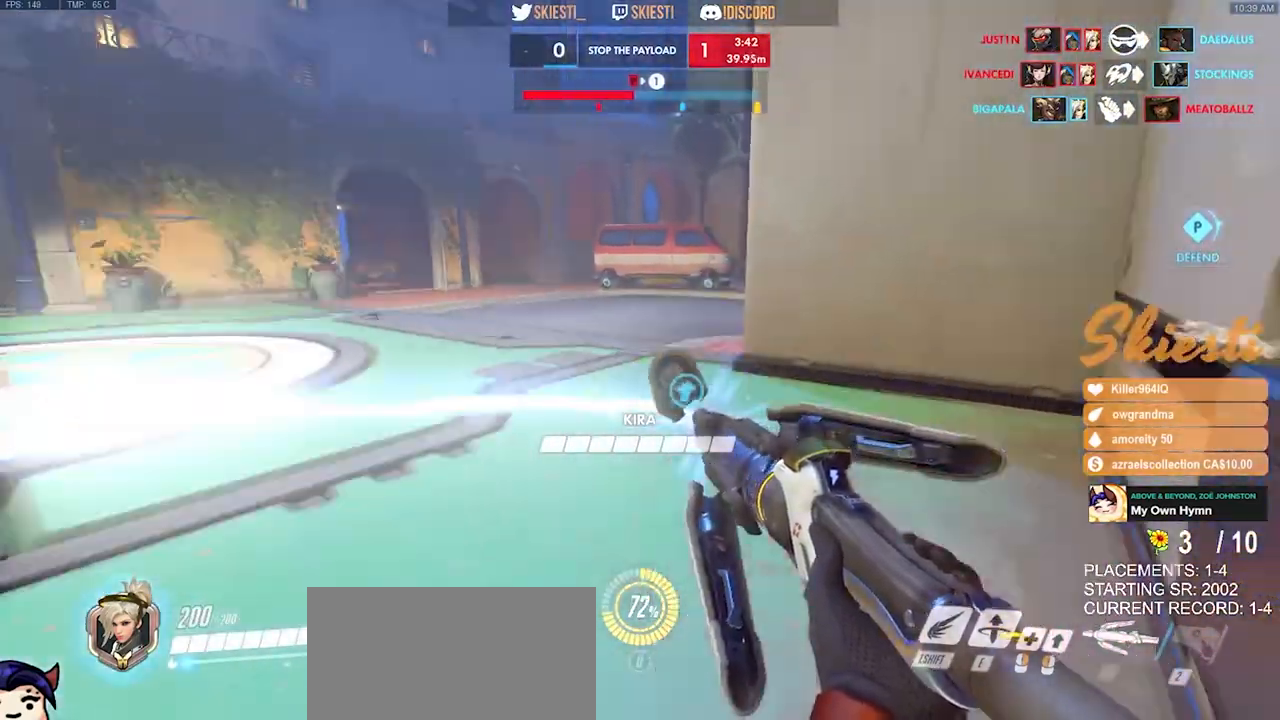
{"keys": ["d", "s"], "mouse": ["left"], "events": [[84, "w", "up"], [200, "s", "down"]]}
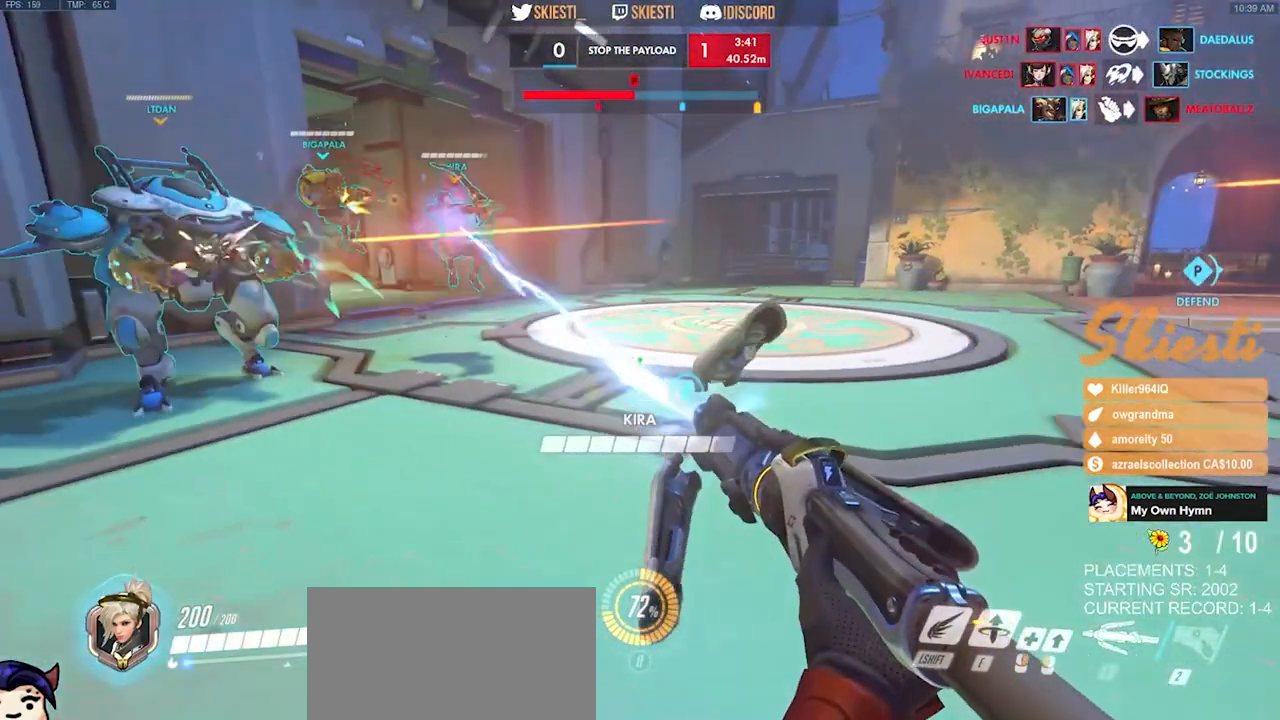
{"keys": ["d", "s"], "mouse": ["left", "right"], "events": [[384, "mouse_right", "down"]]}
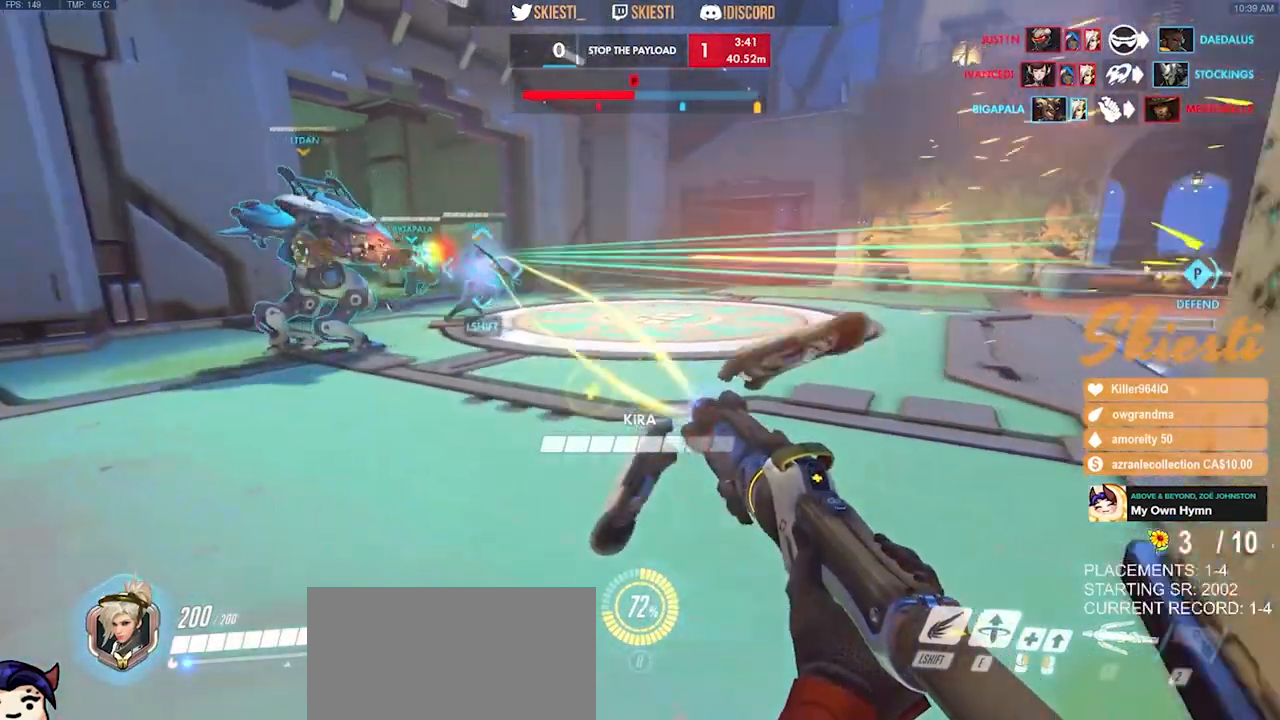
{"keys": ["d", "s"], "mouse": ["left", "right"], "events": [[217, "a", "down"], [300, "d", "up"], [434, "a", "up"], [434, "d", "down"]]}
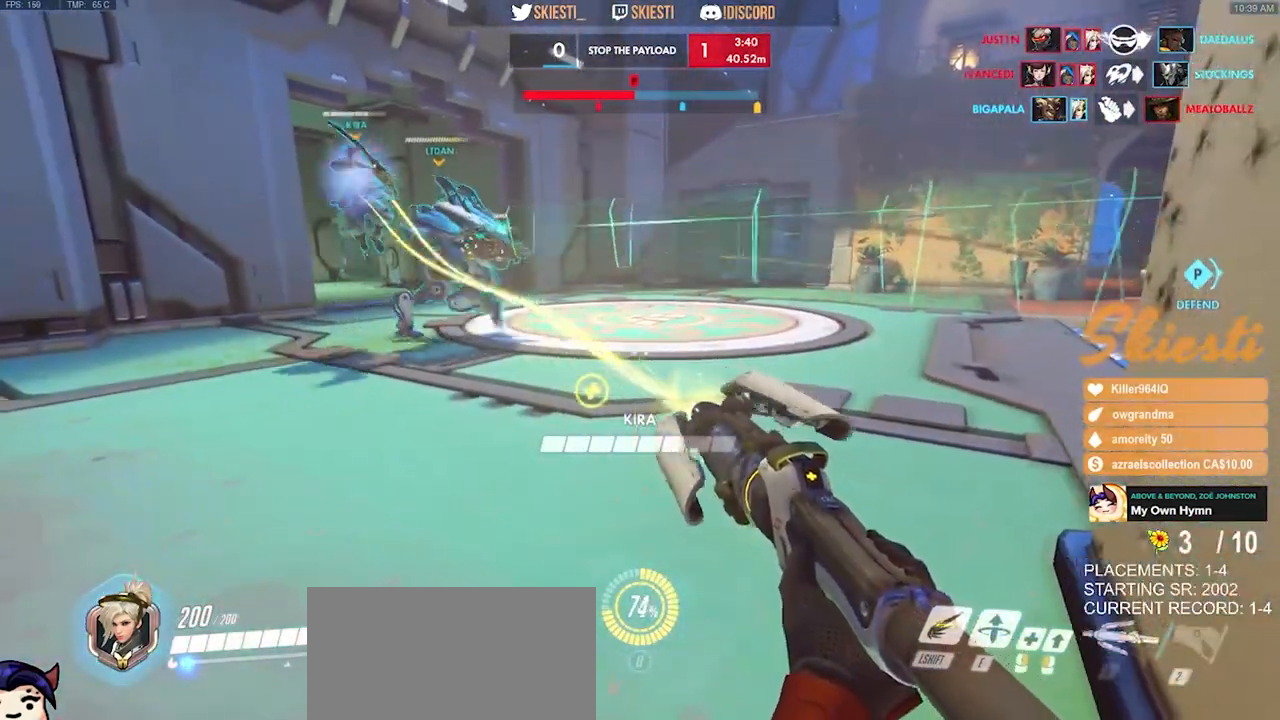
{"keys": ["d"], "mouse": ["right"], "events": [[17, "s", "up"], [50, "a", "down"], [84, "d", "up"], [100, "mouse_left", "up"], [167, "d", "down"], [200, "a", "up"], [300, "a", "down"], [334, "d", "up"], [467, "d", "down"], [484, "a", "up"]]}
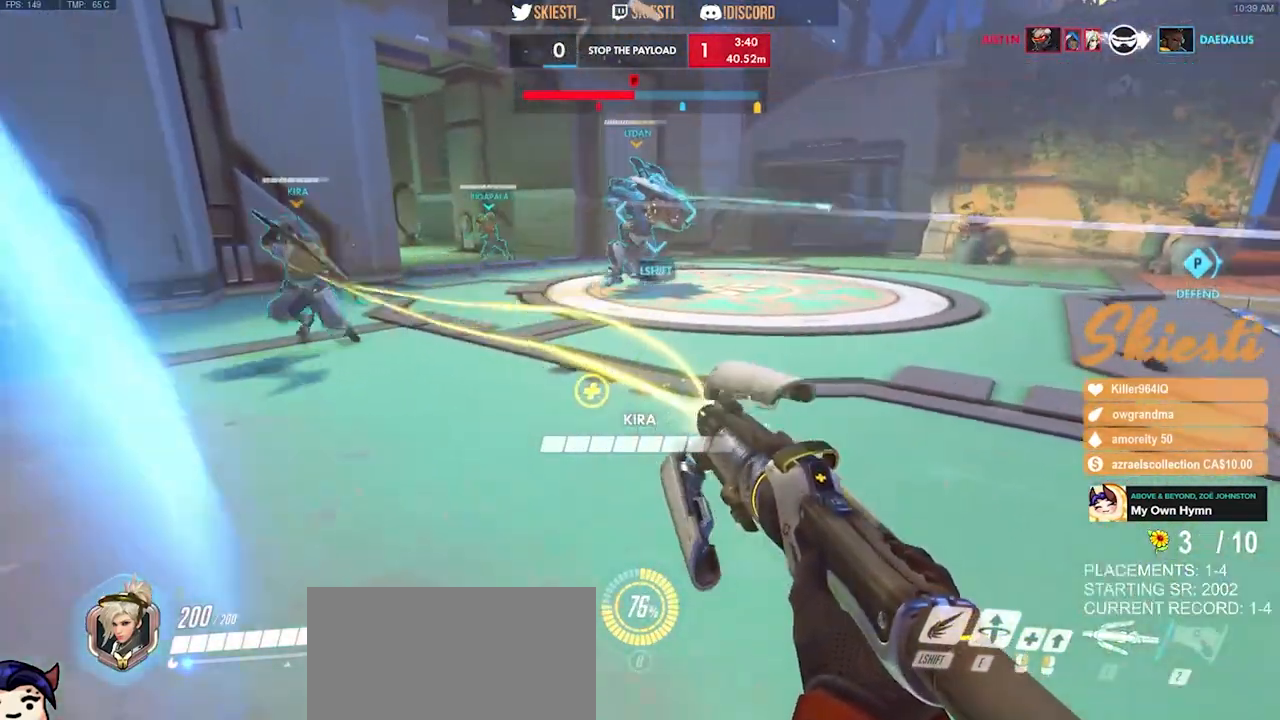
{"keys": ["a"], "mouse": ["left", "right"], "events": [[84, "s", "down"], [150, "d", "up"], [184, "a", "down"], [284, "d", "down"], [300, "s", "up"], [317, "a", "up"], [384, "mouse_left", "down"], [434, "a", "down"], [450, "d", "up"]]}
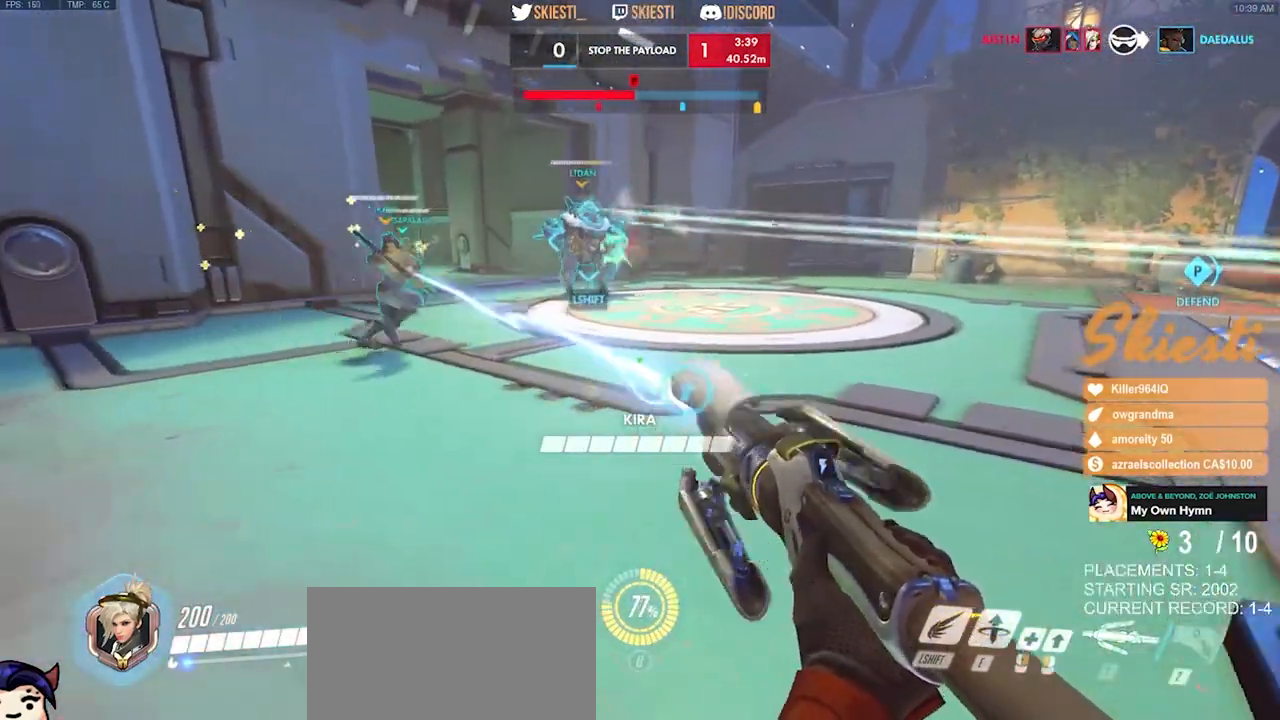
{"keys": ["a"], "mouse": ["left"], "events": [[100, "a", "up"], [100, "d", "down"], [184, "mouse_right", "up"], [217, "a", "down"], [234, "d", "up"]]}
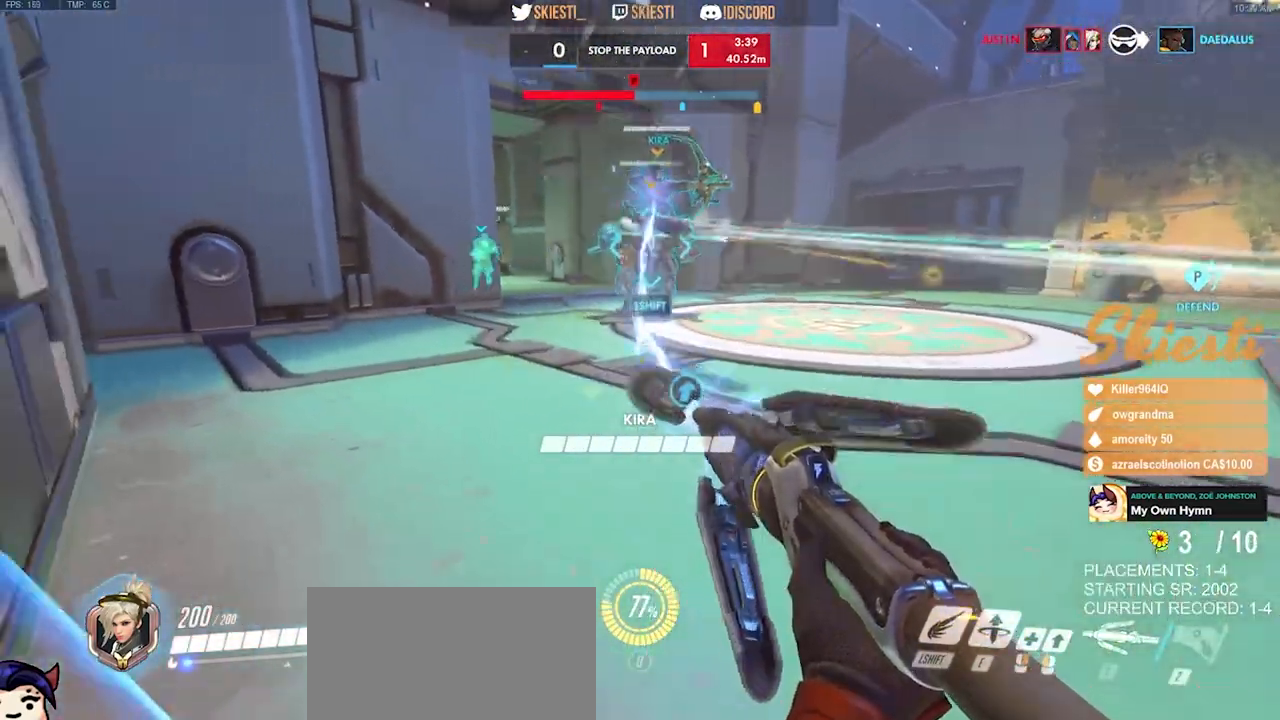
{"keys": ["d", "s"], "mouse": ["left", "right"], "events": [[267, "s", "down"], [317, "a", "up"], [350, "d", "down"], [384, "s", "up"], [467, "mouse_right", "down"], [467, "s", "down"]]}
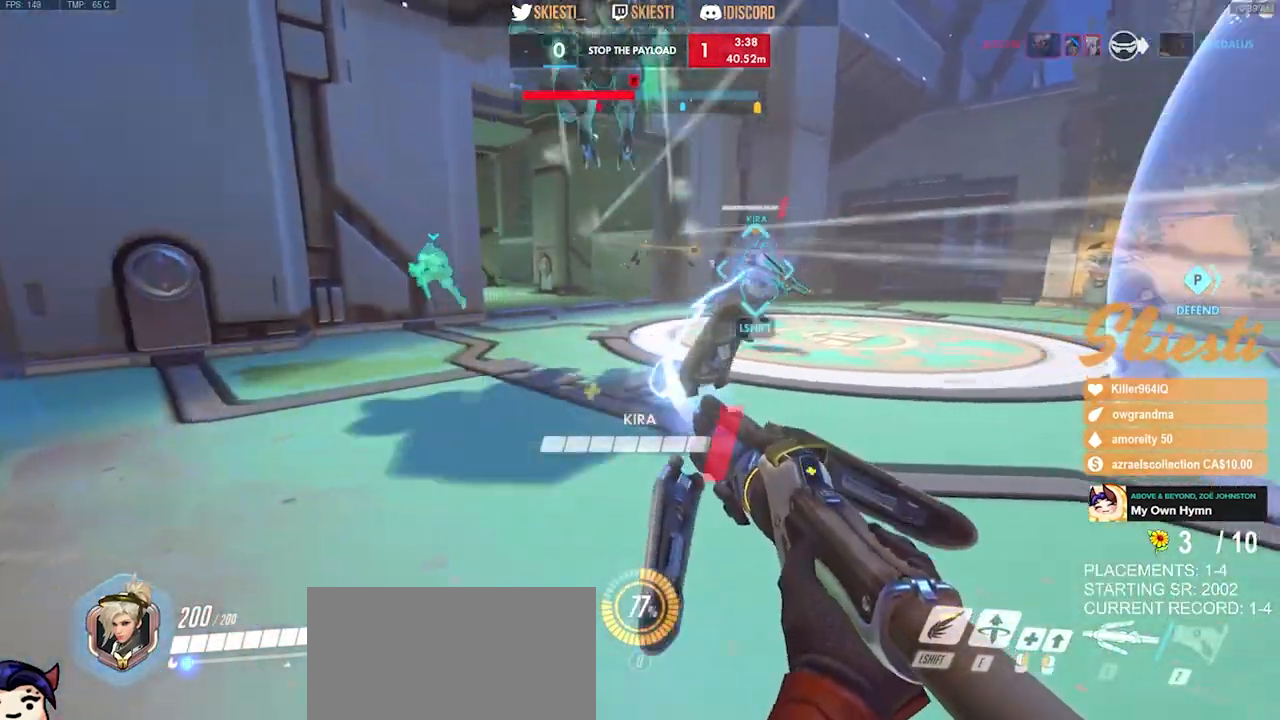
{"keys": ["a"], "mouse": ["left", "right"], "events": [[167, "d", "up"], [184, "a", "down"], [184, "mouse_right", "up"], [350, "mouse_right", "down"], [350, "s", "up"]]}
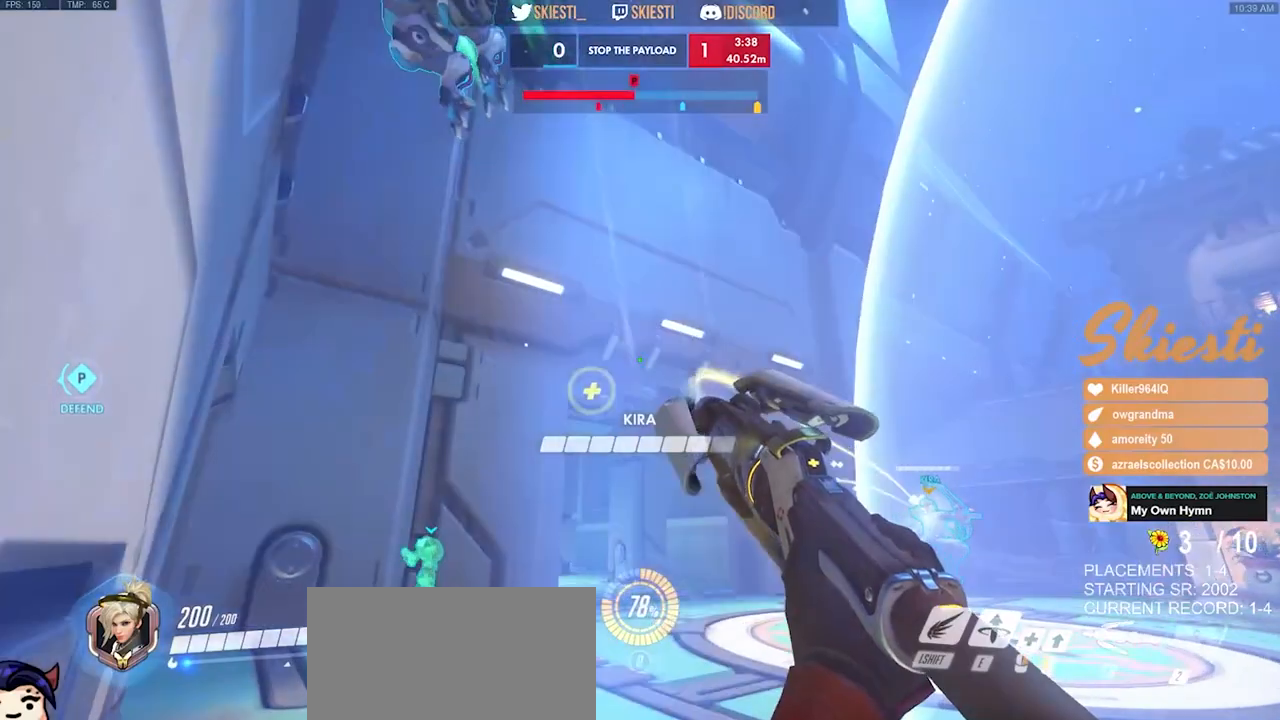
{"keys": ["a"], "mouse": ["left", "right"], "events": [[50, "mouse_left", "up"], [167, "a", "up"], [167, "d", "down"], [400, "a", "down"], [434, "d", "up"], [500, "mouse_left", "down"]]}
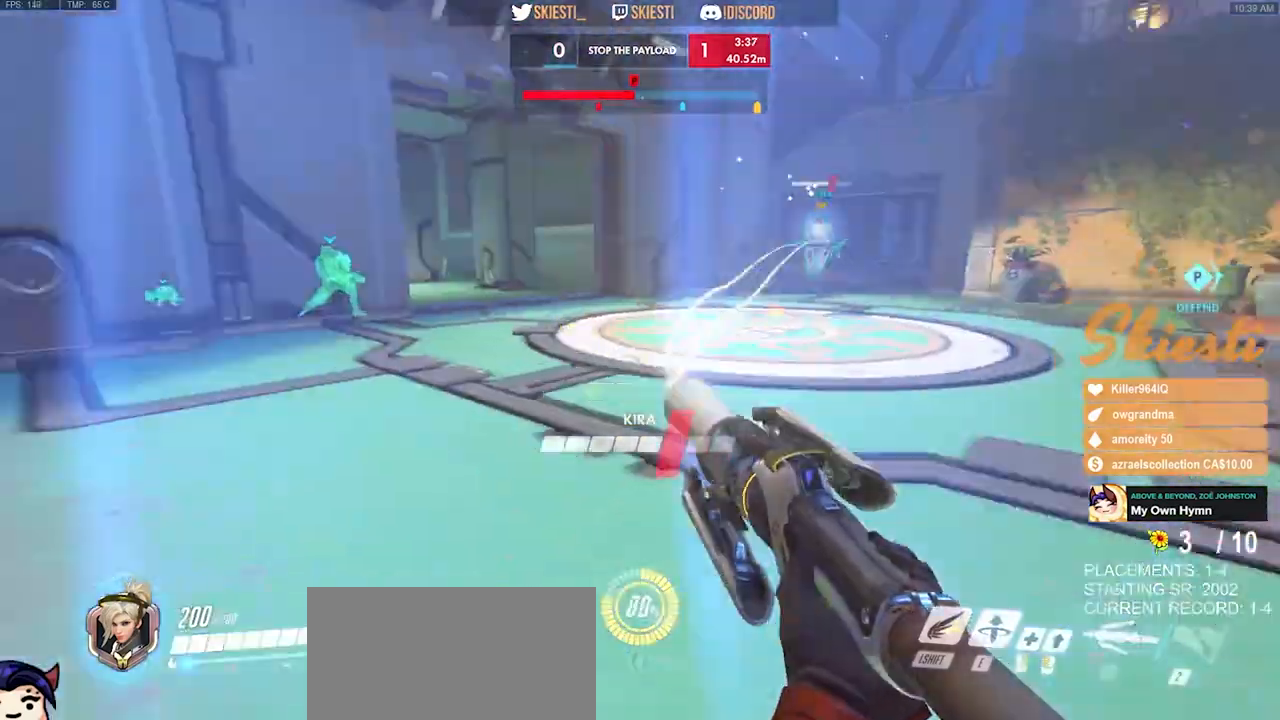
{"keys": ["a"], "mouse": ["right"], "events": [[84, "s", "down"], [117, "mouse_left", "up"], [117, "s", "up"], [184, "d", "down"], [200, "a", "up"], [434, "d", "up"], [450, "a", "down"]]}
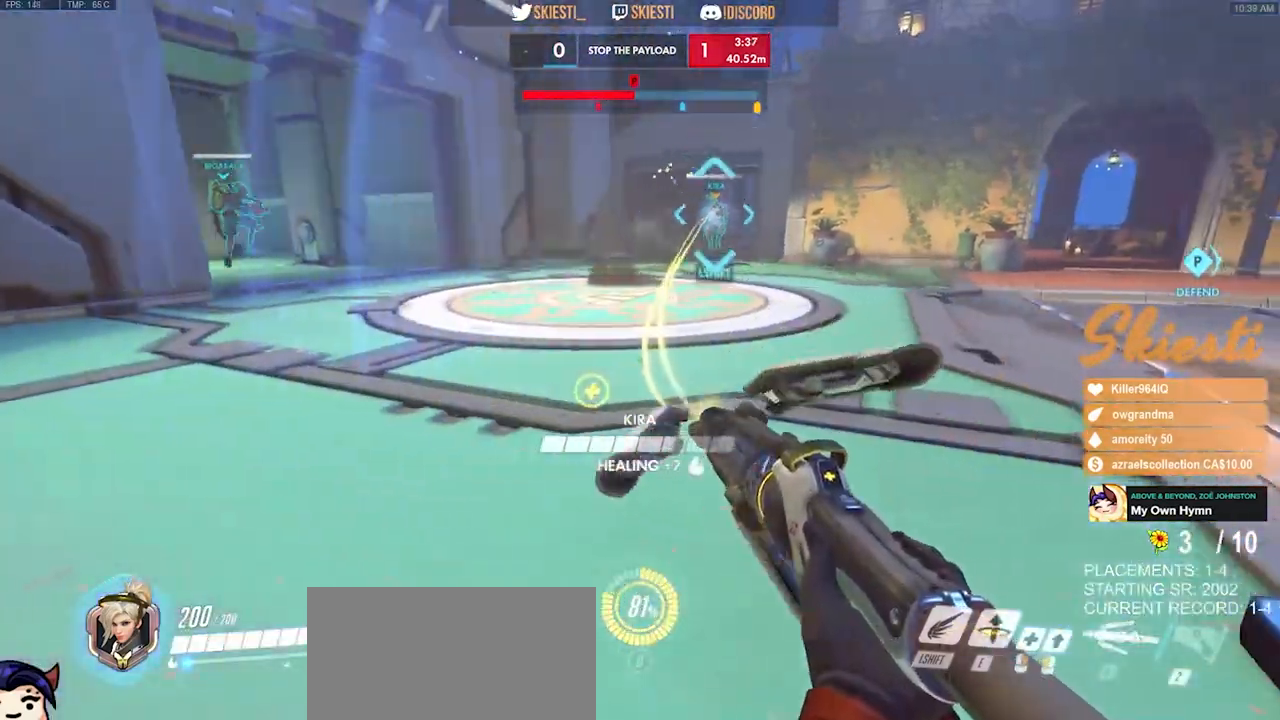
{"keys": ["a"], "mouse": ["right"], "events": [[150, "d", "down"], [217, "a", "up"], [284, "a", "down"], [284, "d", "up"]]}
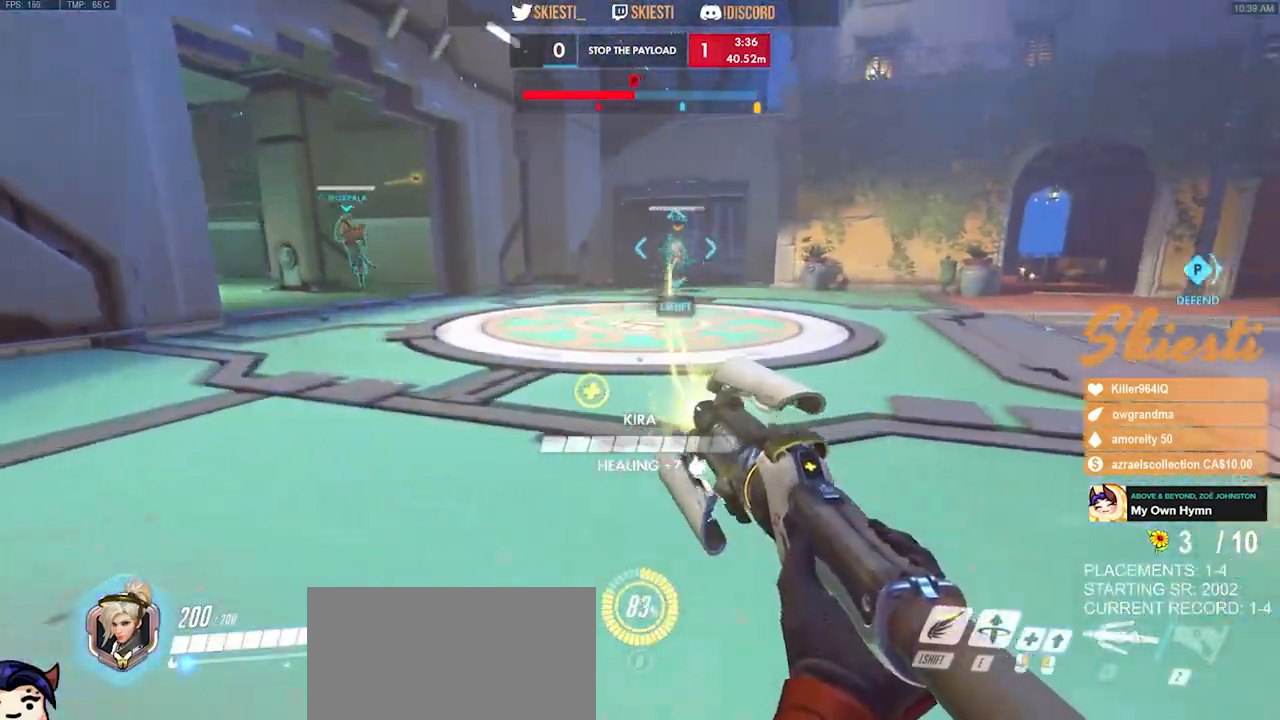
{"keys": ["a"], "mouse": ["right"], "events": [[134, "w", "down"], [300, "shift", "down"], [317, "w", "up"], [367, "shift", "up"]]}
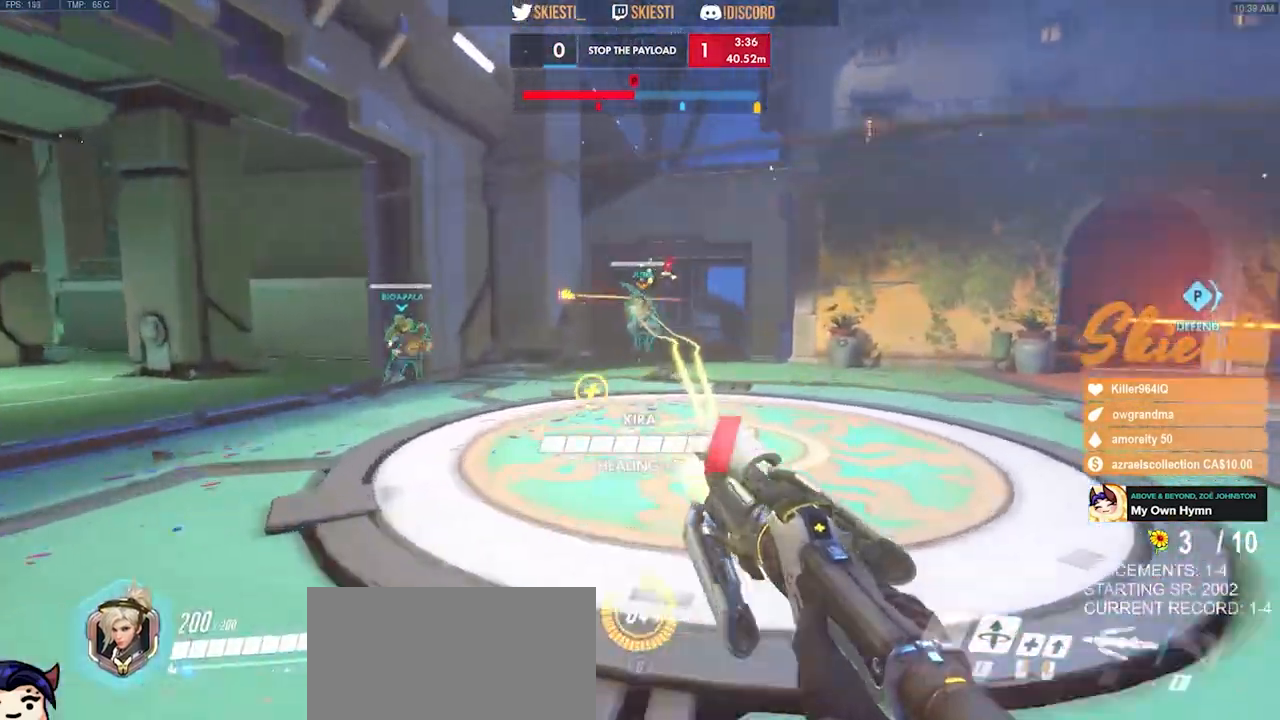
{"keys": ["d"], "mouse": ["right"]}
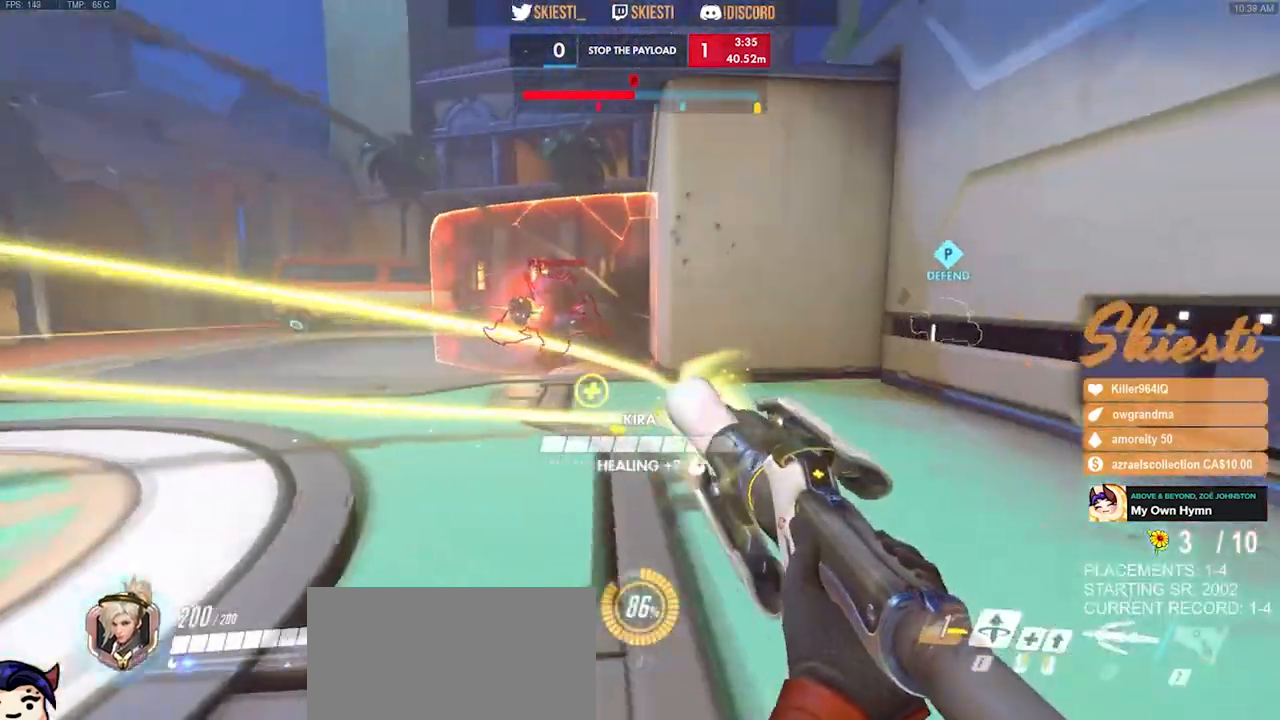
{"keys": ["d"], "mouse": ["right"], "events": [[34, "w", "down"], [417, "w", "up"]]}
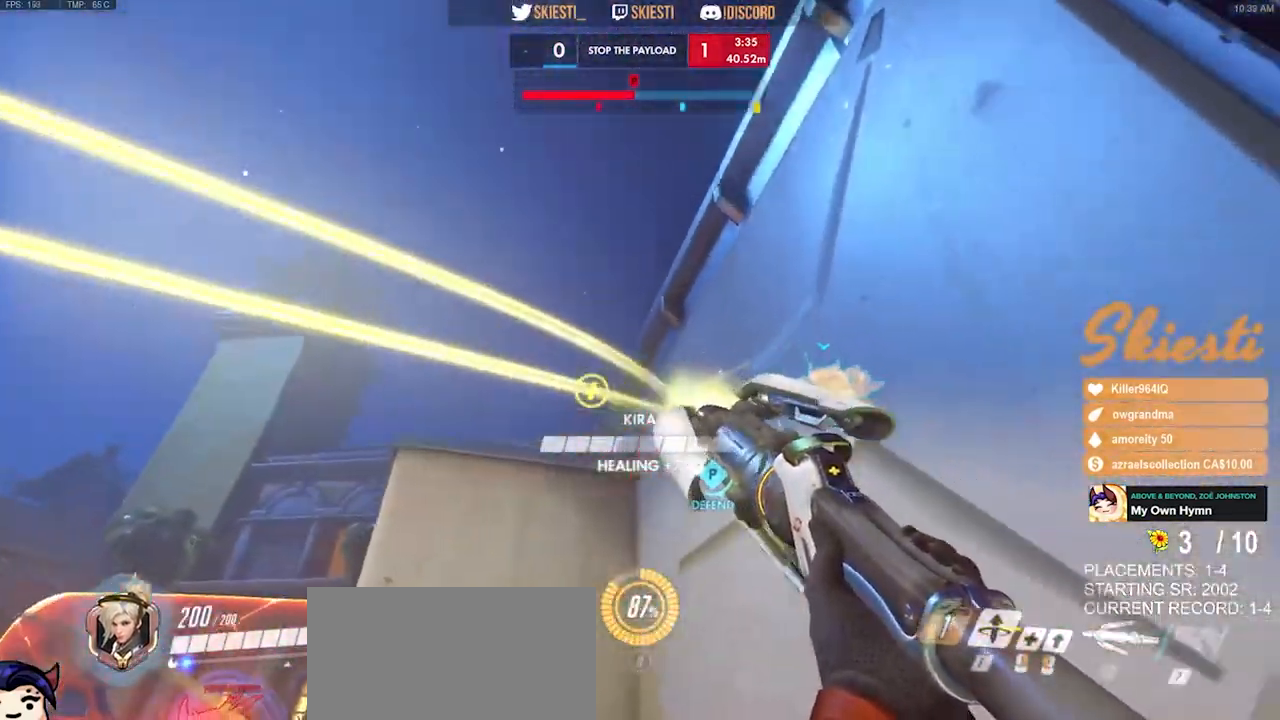
{"keys": ["d", "s"], "mouse": ["right"], "events": [[34, "s", "down"]]}
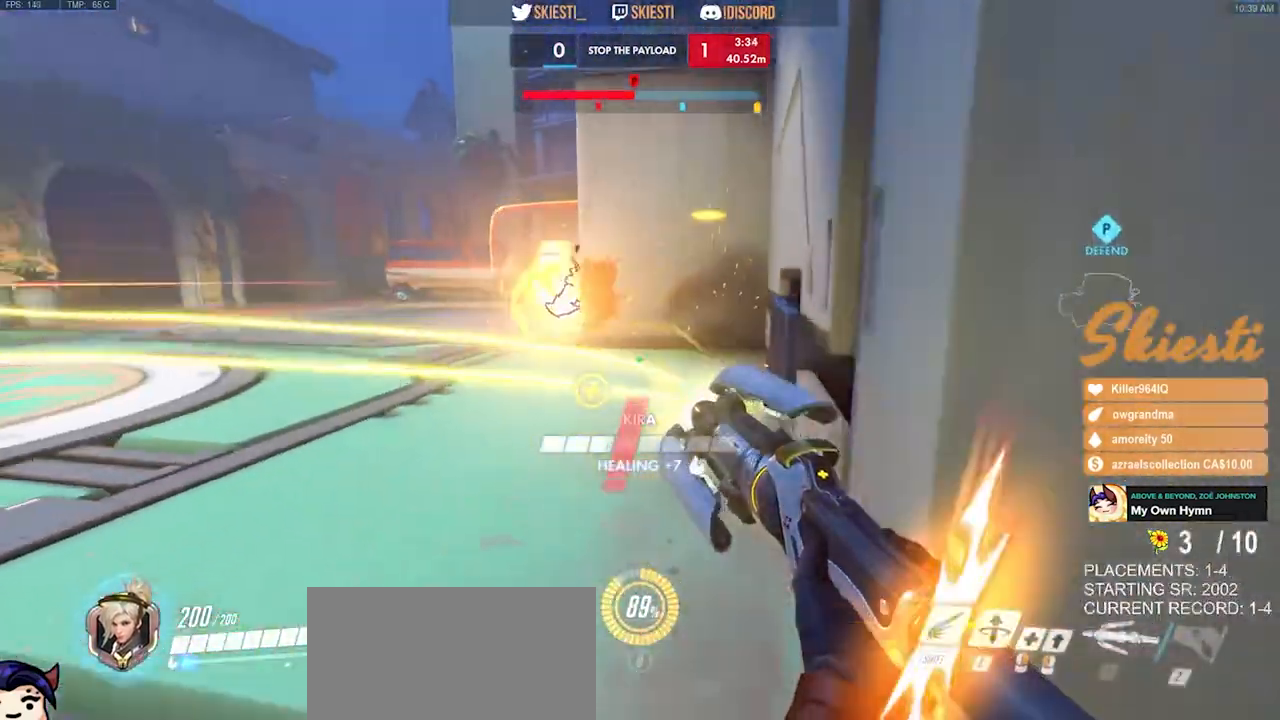
{"keys": ["a", "w"], "mouse": ["right"], "events": [[234, "s", "up"], [417, "w", "down"], [467, "a", "down"], [484, "d", "up"]]}
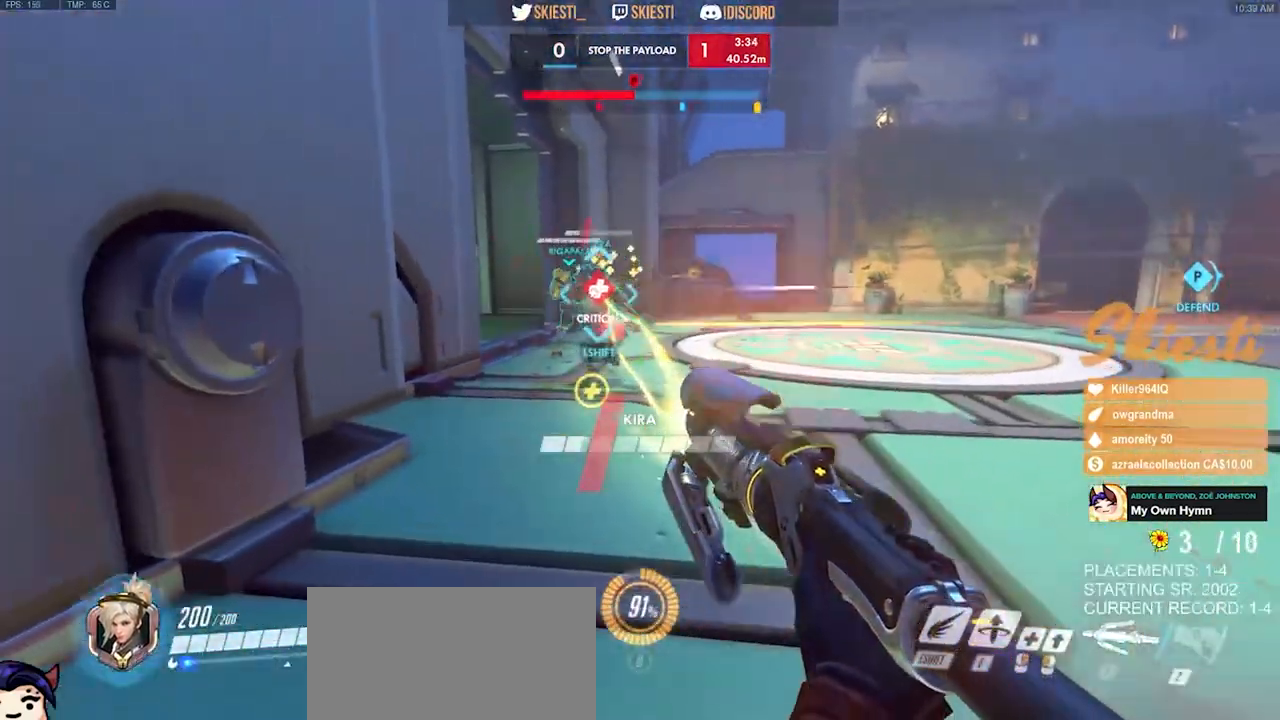
{"keys": ["d"], "mouse": ["right"], "events": [[150, "a", "up"], [150, "d", "down"], [384, "w", "up"]]}
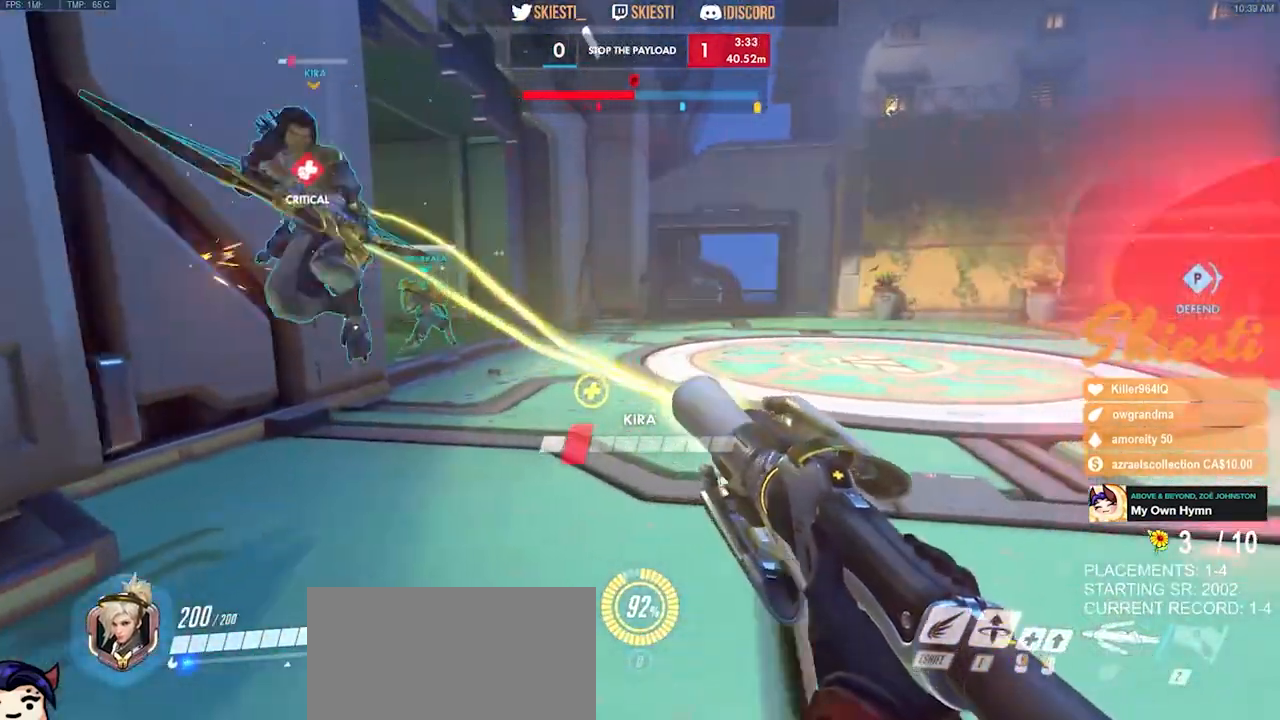
{"keys": ["d", "s"], "mouse": ["right"], "events": [[100, "space", "down"], [117, "s", "down"], [217, "space", "up"]]}
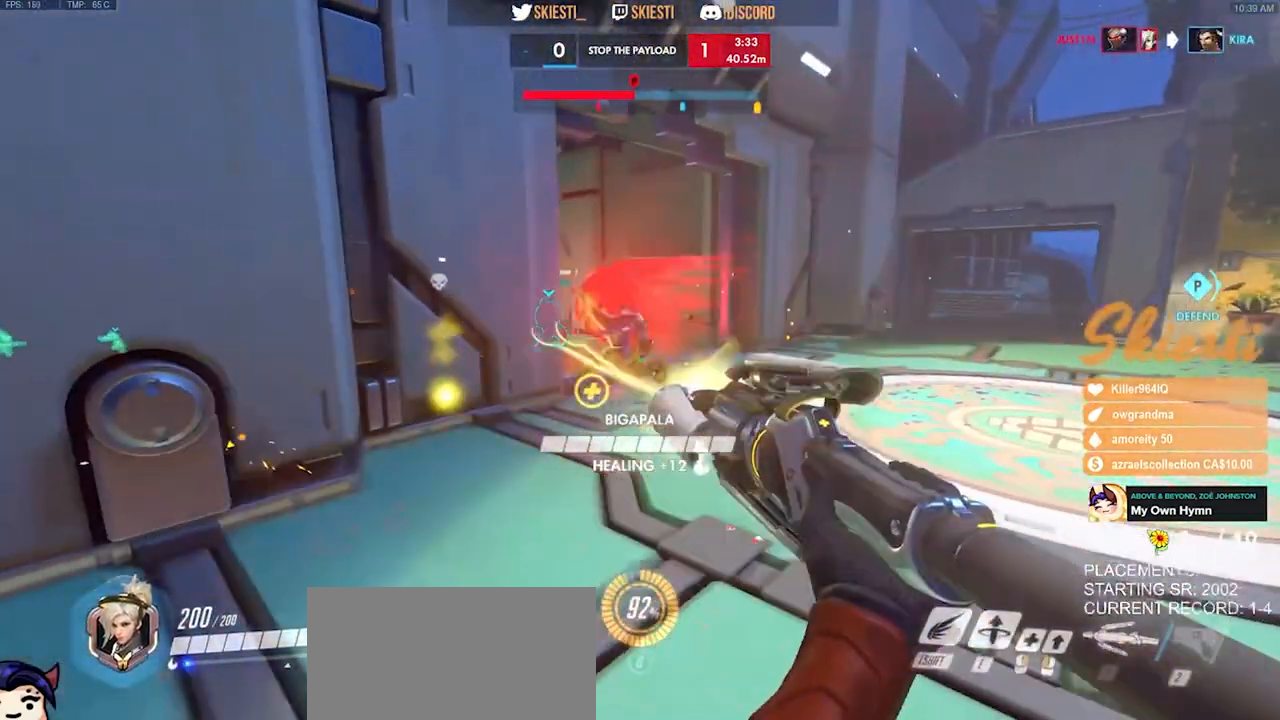
{"keys": ["d"], "mouse": ["left", "right"], "events": [[250, "s", "up"], [267, "mouse_left", "down"]]}
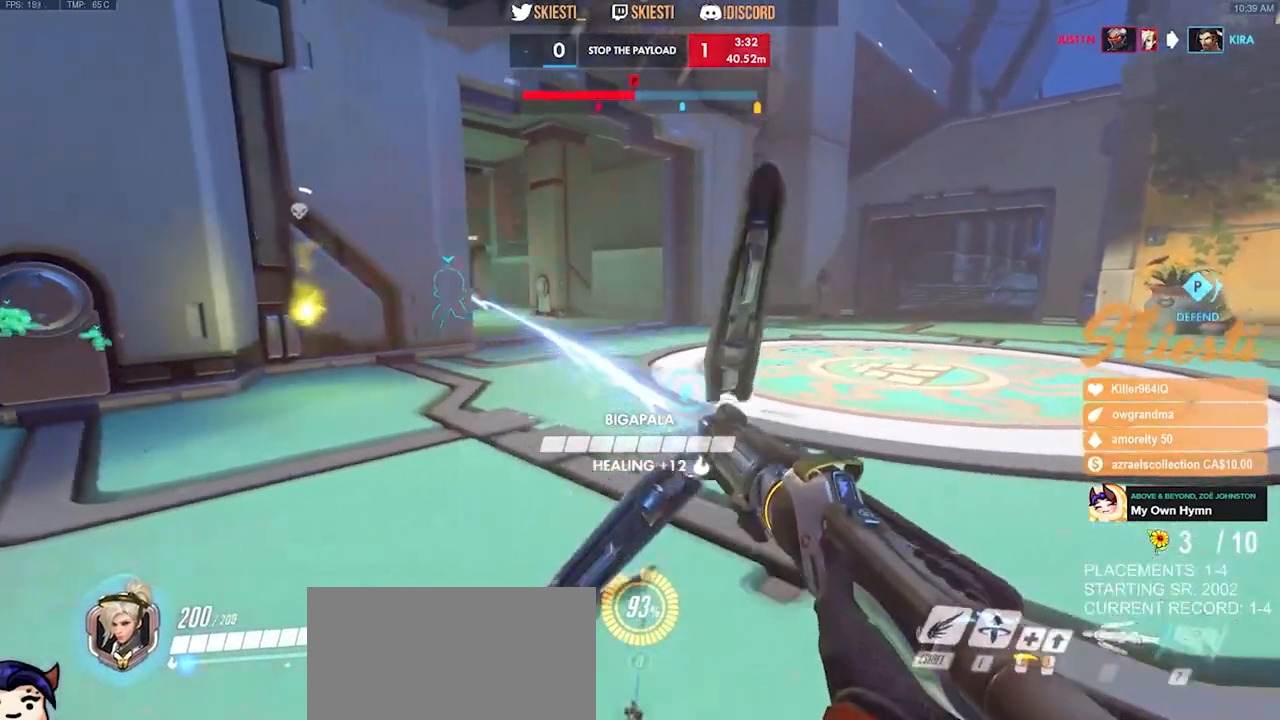
{"keys": ["d", "shift", "space"], "mouse": ["left", "right"], "events": [[167, "s", "down"], [367, "space", "down"], [400, "shift", "down"], [450, "s", "up"]]}
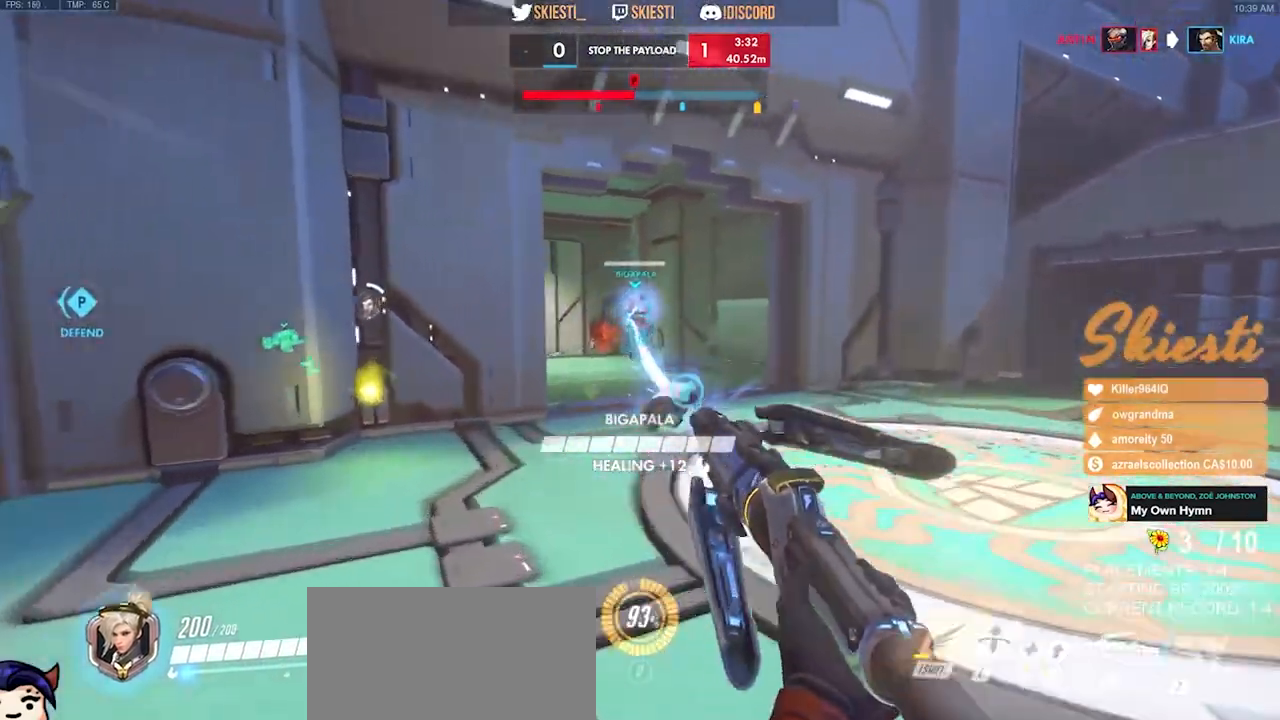
{"keys": ["d", "shift", "space", "w"], "mouse": ["left"], "events": [[100, "space", "up"], [134, "mouse_right", "up"], [300, "w", "down"], [334, "space", "down"]]}
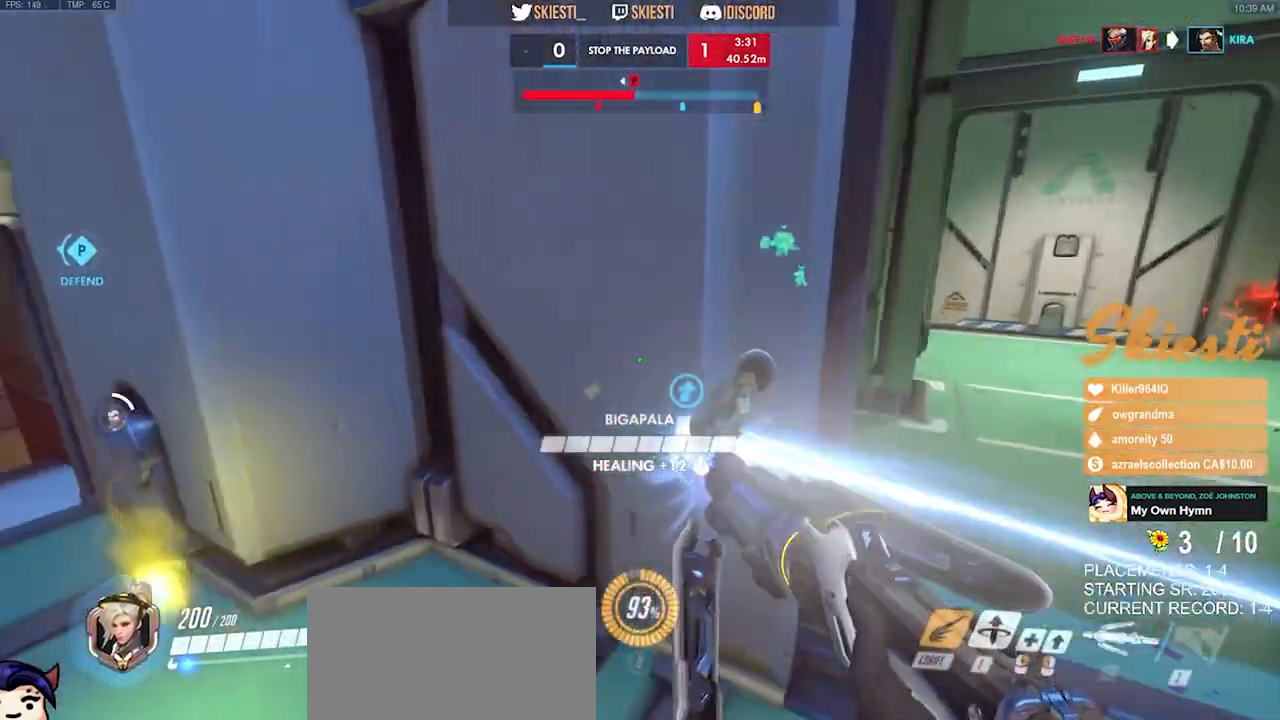
{"keys": ["d", "w"], "mouse": ["left"], "events": [[34, "space", "up"], [50, "shift", "up"]]}
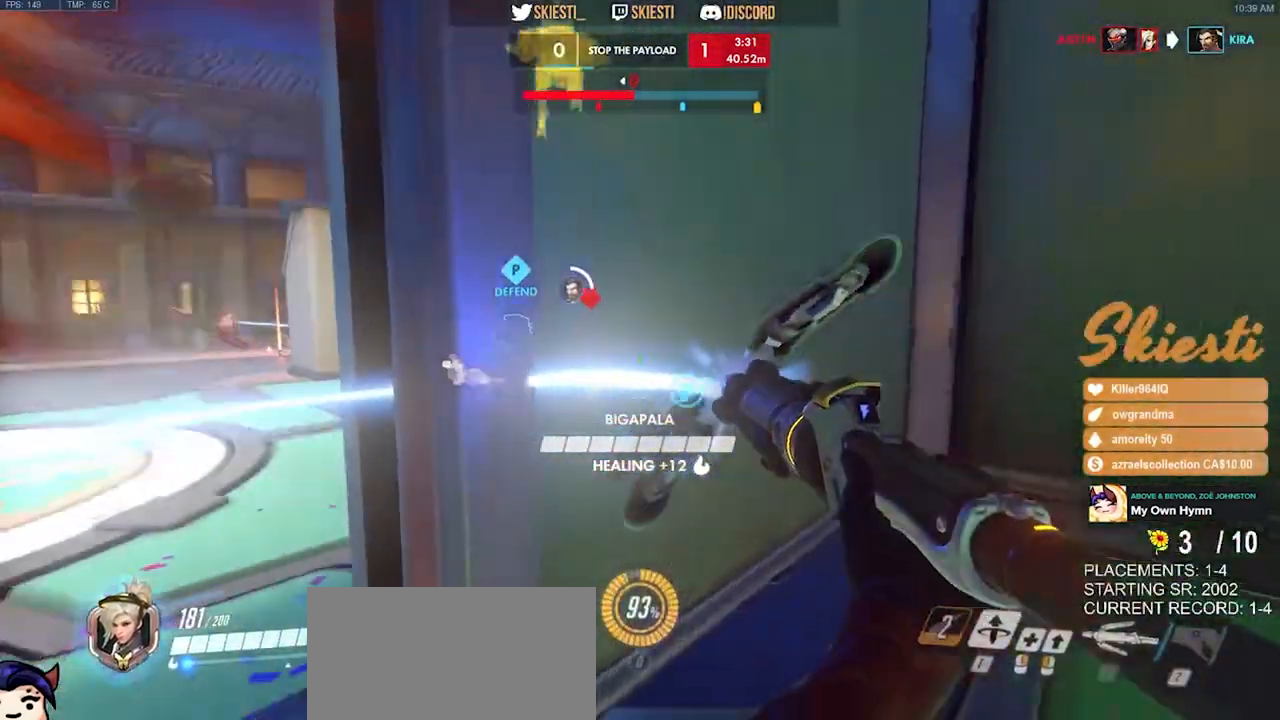
{"keys": ["d", "s"], "mouse": ["left"], "events": [[67, "w", "up"], [367, "s", "down"]]}
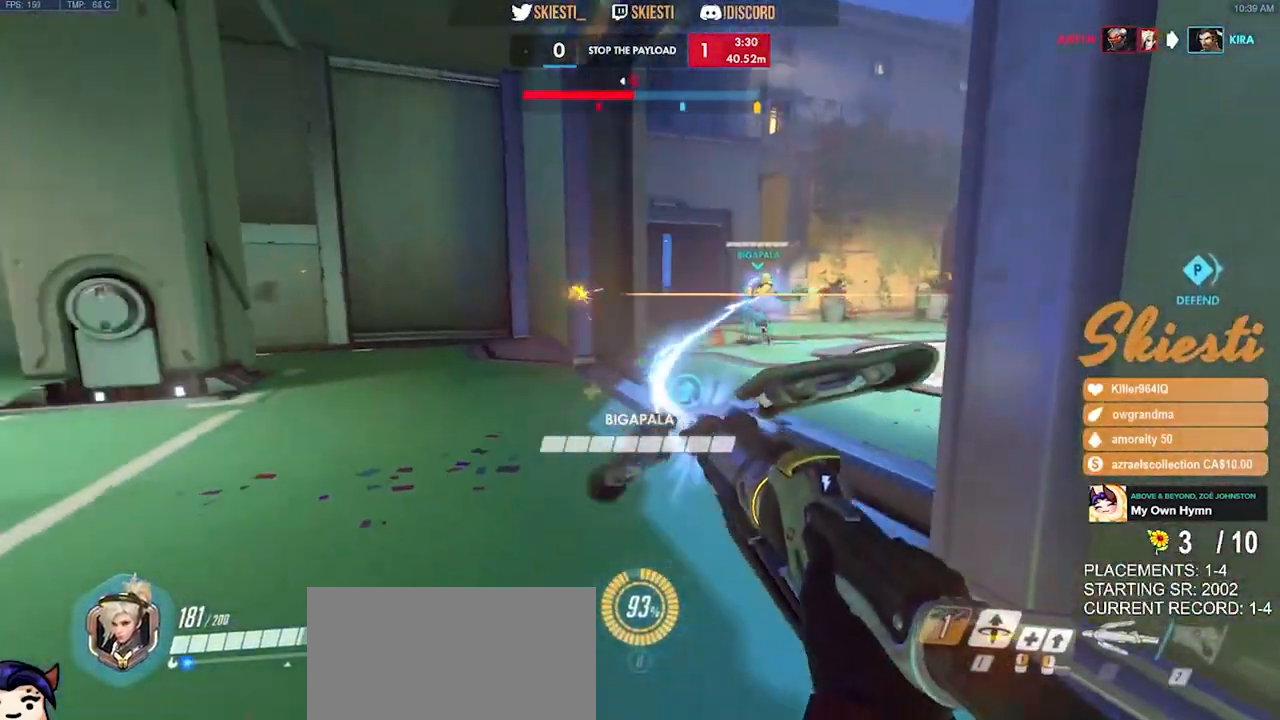
{"keys": ["a", "s"], "mouse": ["left"], "events": [[34, "mouse_right", "down"], [50, "a", "down"], [367, "d", "up"], [384, "mouse_right", "up"]]}
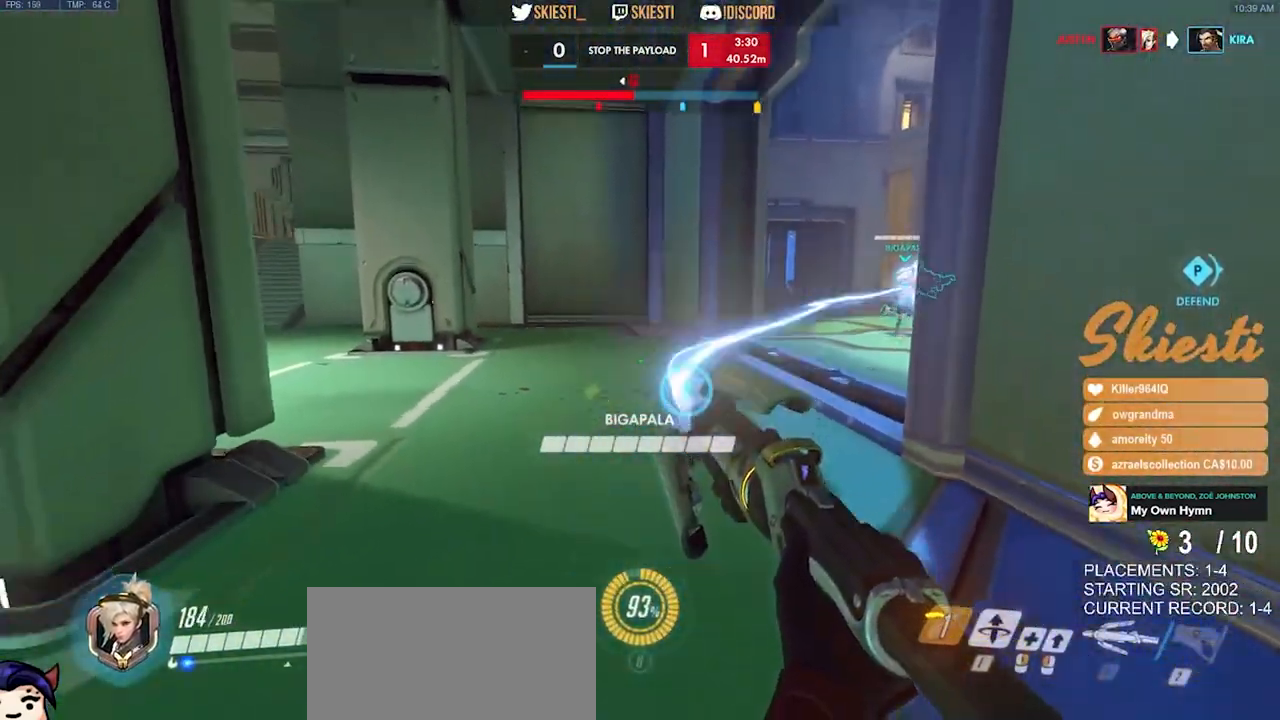
{"keys": ["d", "w"], "mouse": ["left"], "events": [[67, "s", "up"], [234, "w", "down"], [317, "a", "up"], [367, "d", "down"]]}